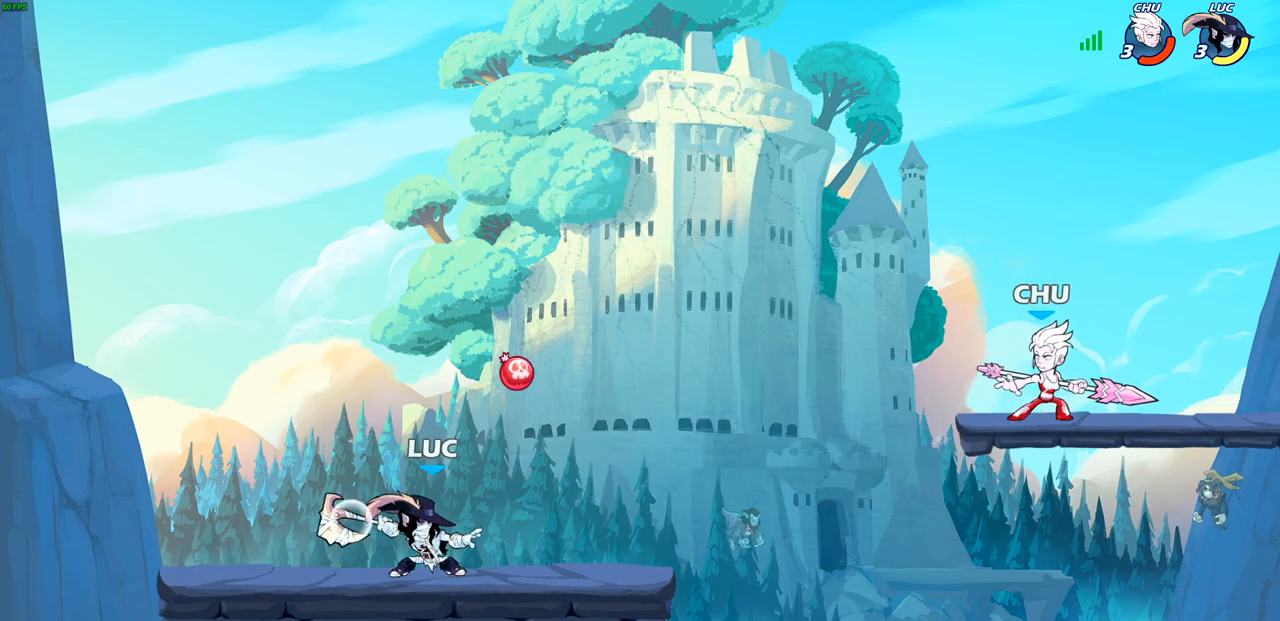
Gameplay with a controller (PlayStation layout); each line is a JSON object with the inputs held at the frame after it. "events" lists button and stick changes between this image and that frame as [ms after this image, input, new state], when the widget could be followed in between.
{"buttons": [], "left_stick": "center", "right_stick": "center", "events": [[183, "left_stick", "up-right"], [217, "R1", "up"], [317, "left_stick", "center"]]}
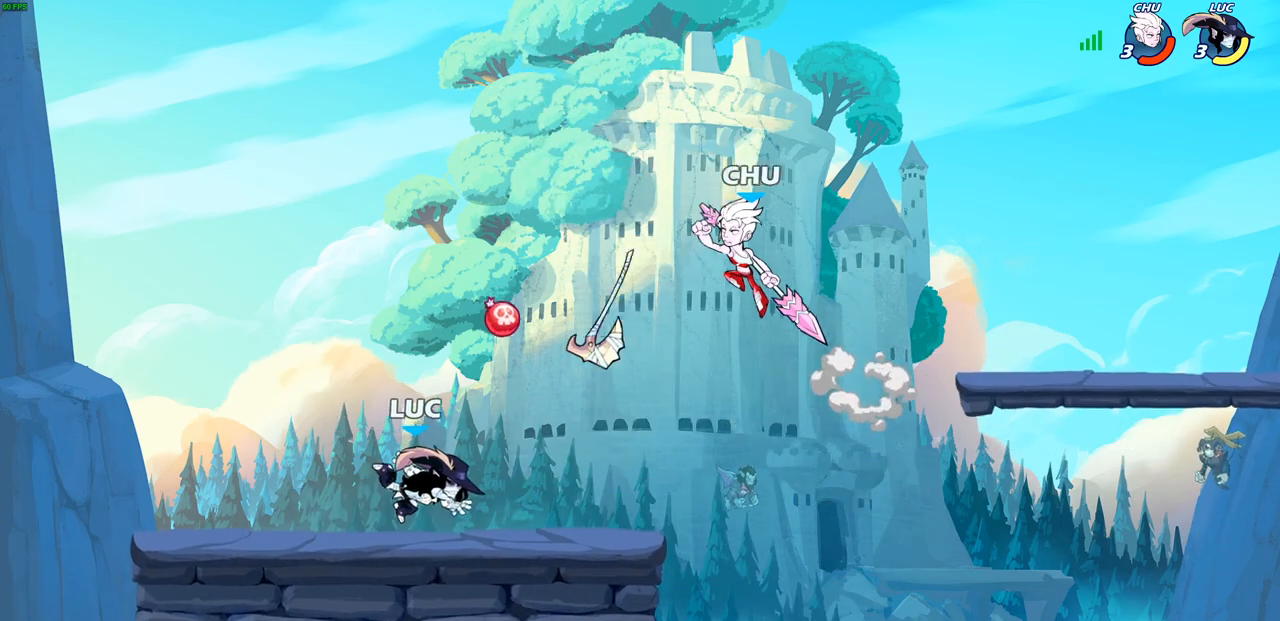
{"buttons": [], "left_stick": "up-right", "right_stick": "center", "events": [[167, "left_stick", "right"], [200, "CROSS", "down"], [283, "R1", "down"], [283, "left_stick", "up-left"], [300, "CROSS", "up"], [383, "R1", "up"], [433, "left_stick", "up-right"]]}
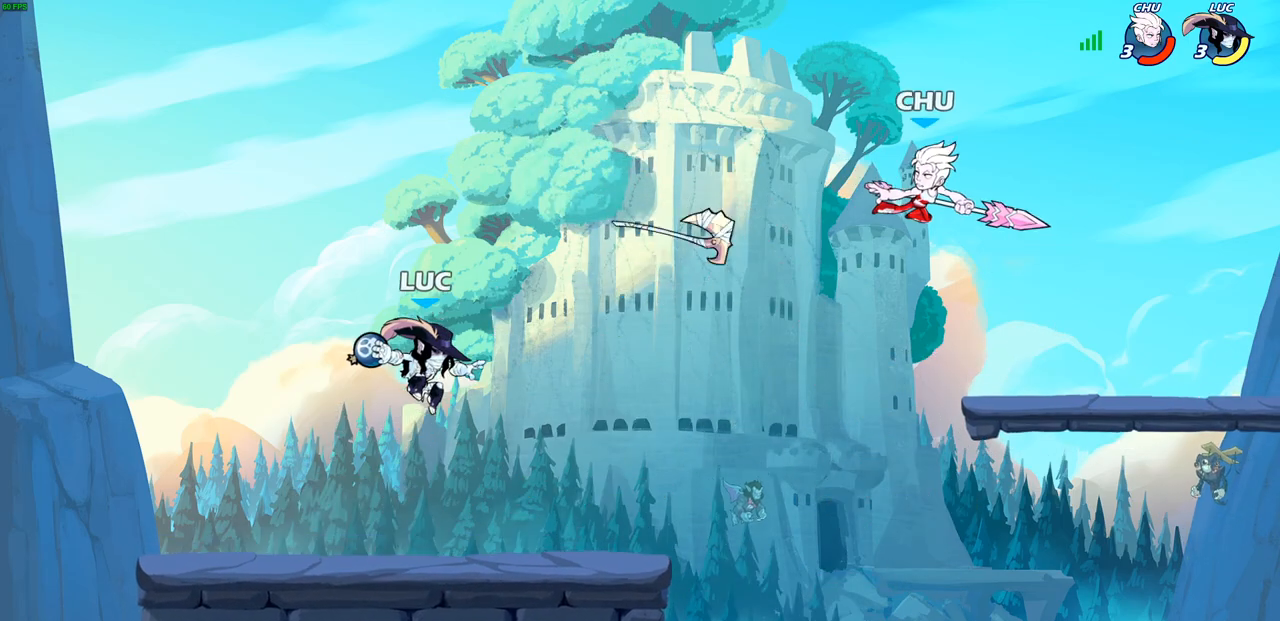
{"buttons": [], "left_stick": "right", "right_stick": "center", "events": [[50, "left_stick", "right"], [133, "CIRCLE", "down"], [217, "CIRCLE", "up"], [217, "left_stick", "center"], [467, "left_stick", "right"]]}
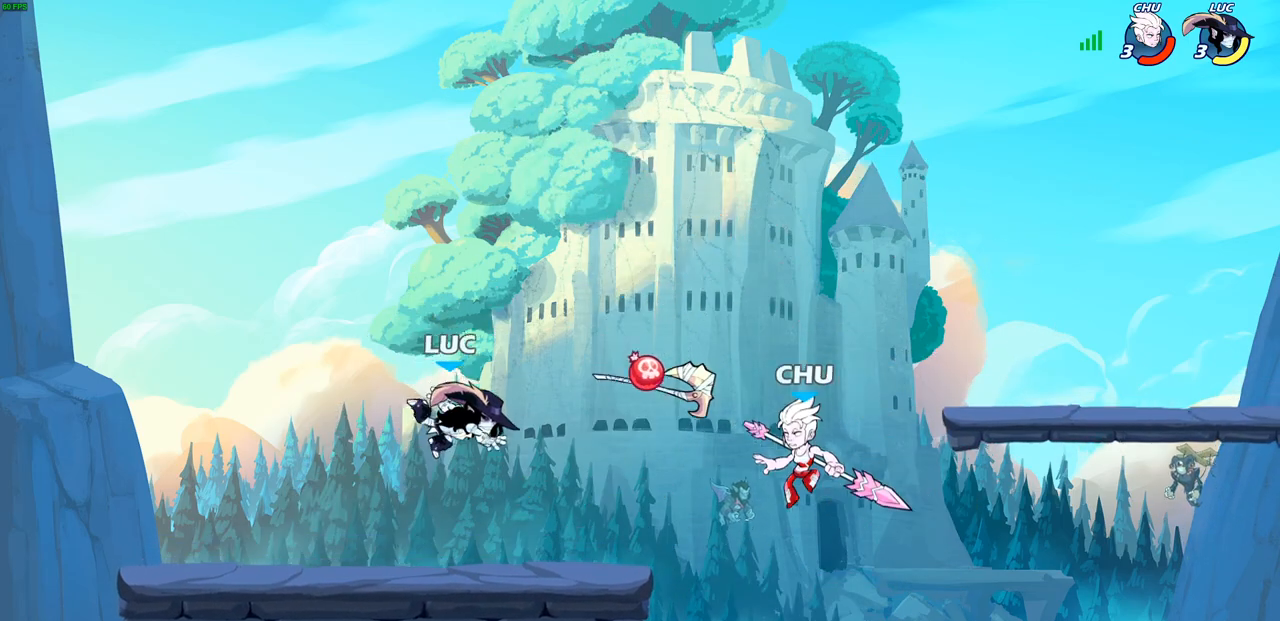
{"buttons": [], "left_stick": "up-right", "right_stick": "center", "events": [[450, "left_stick", "up-right"]]}
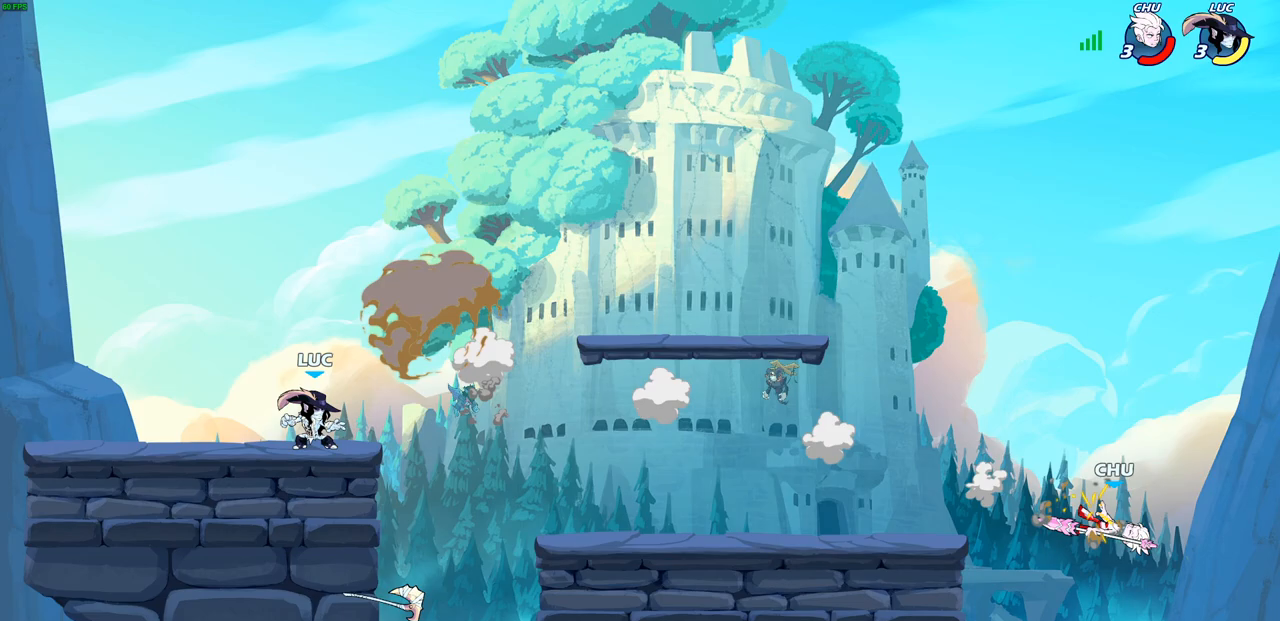
{"buttons": [], "left_stick": "right", "right_stick": "center", "events": [[117, "left_stick", "right"], [267, "R1", "down"], [267, "R2", "down"], [417, "R1", "up"], [417, "R2", "up"]]}
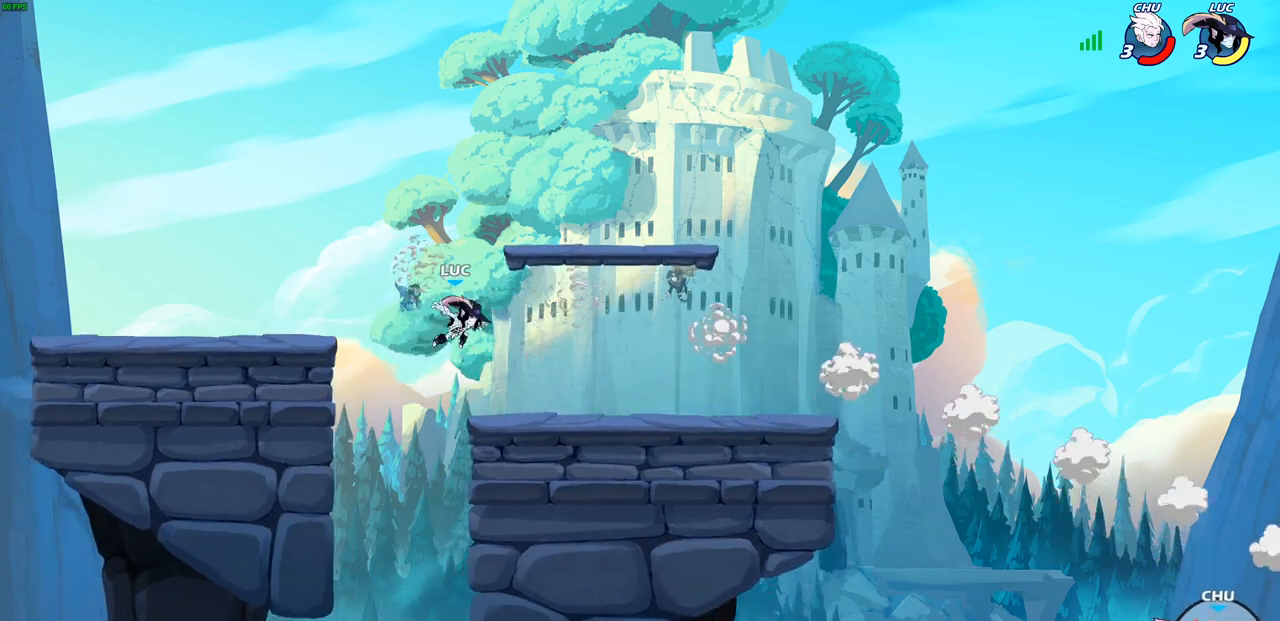
{"buttons": [], "left_stick": "center", "right_stick": "center", "events": [[183, "left_stick", "center"]]}
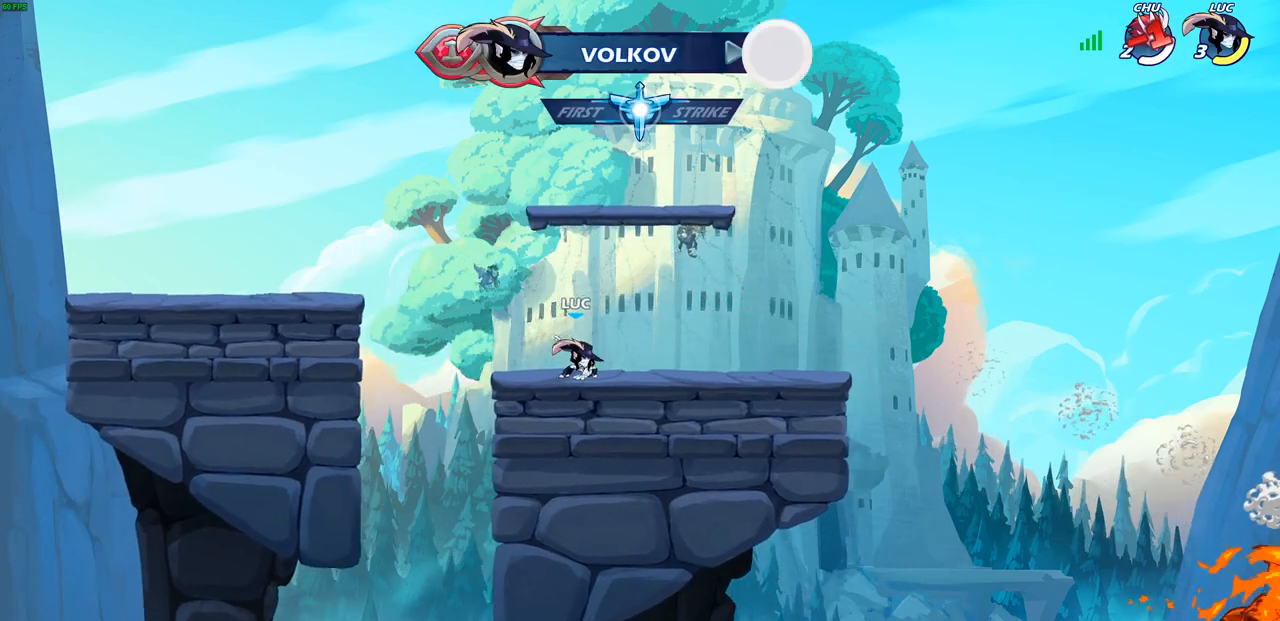
{"buttons": [], "left_stick": "center", "right_stick": "center", "events": []}
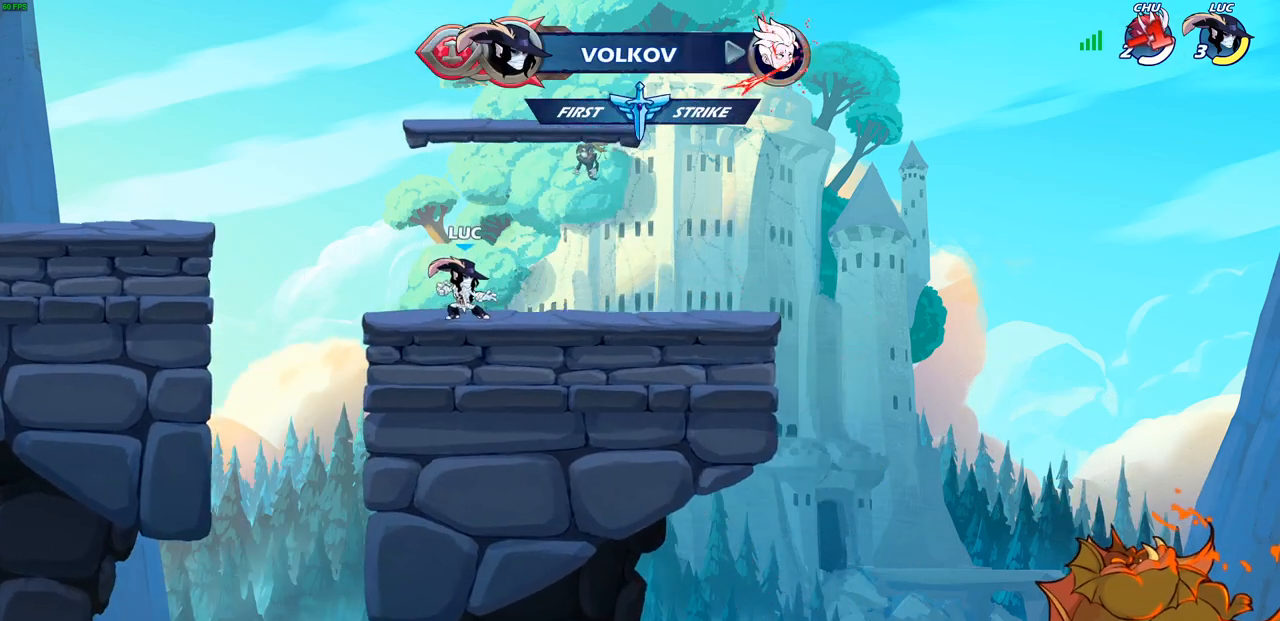
{"buttons": [], "left_stick": "center", "right_stick": "center", "events": []}
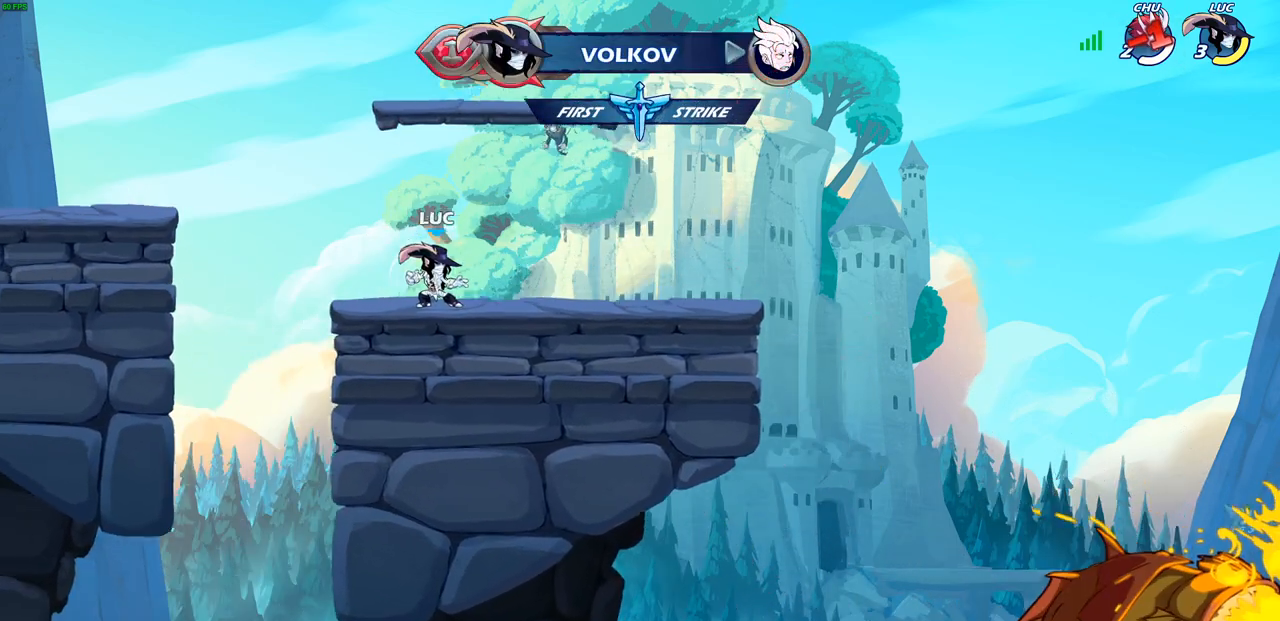
{"buttons": [], "left_stick": "center", "right_stick": "center", "events": []}
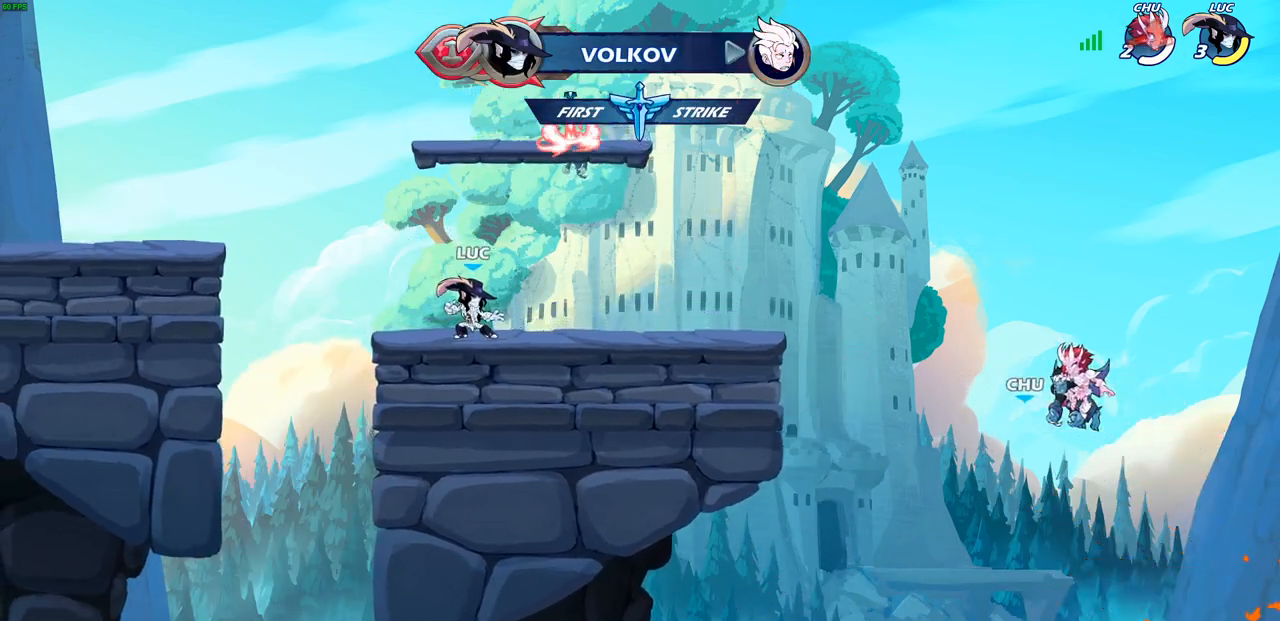
{"buttons": ["CROSS"], "left_stick": "right", "right_stick": "center", "events": [[467, "CROSS", "down"], [500, "left_stick", "right"]]}
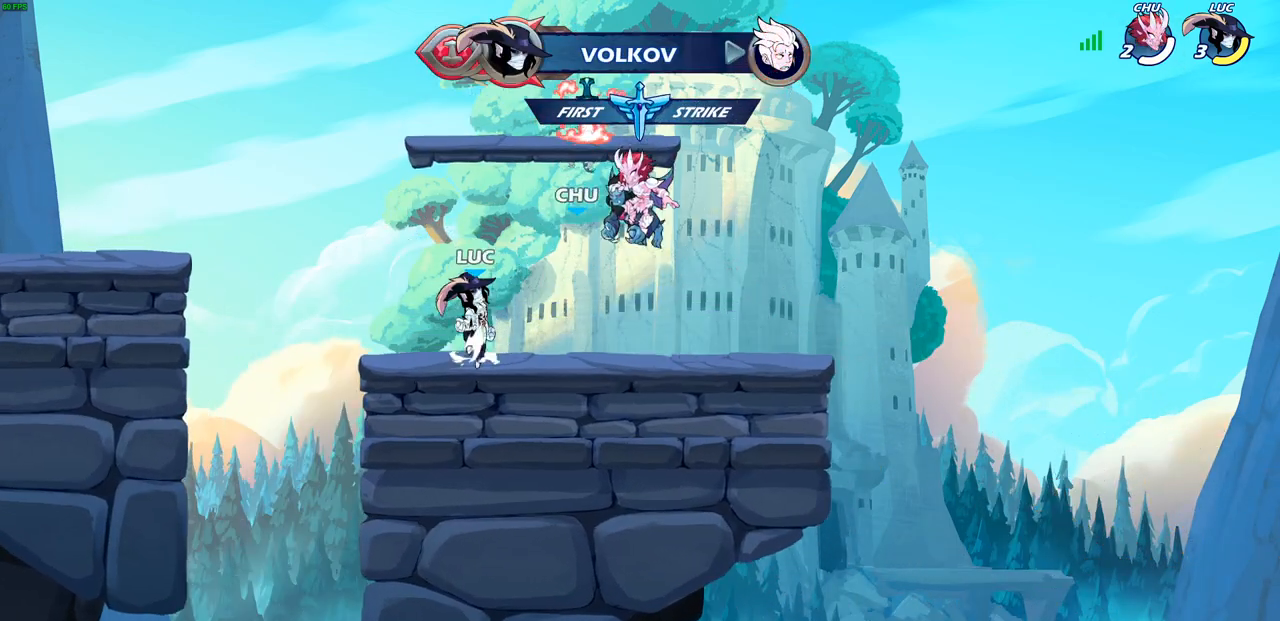
{"buttons": ["CROSS", "R1"], "left_stick": "up-left", "right_stick": "center", "events": [[117, "CROSS", "up"], [233, "CROSS", "down"], [233, "left_stick", "up-right"], [350, "CROSS", "up"], [383, "left_stick", "up-left"], [417, "CROSS", "down"], [450, "R1", "down"]]}
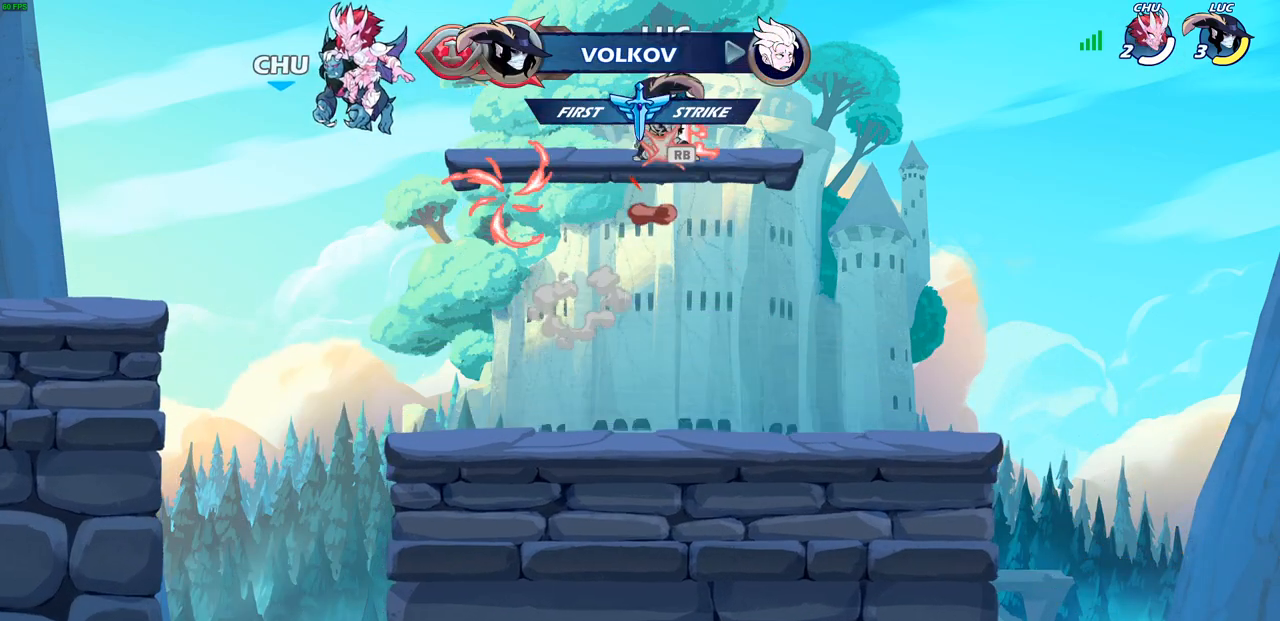
{"buttons": [], "left_stick": "center", "right_stick": "center", "events": [[50, "CROSS", "up"], [83, "R1", "up"], [133, "left_stick", "center"]]}
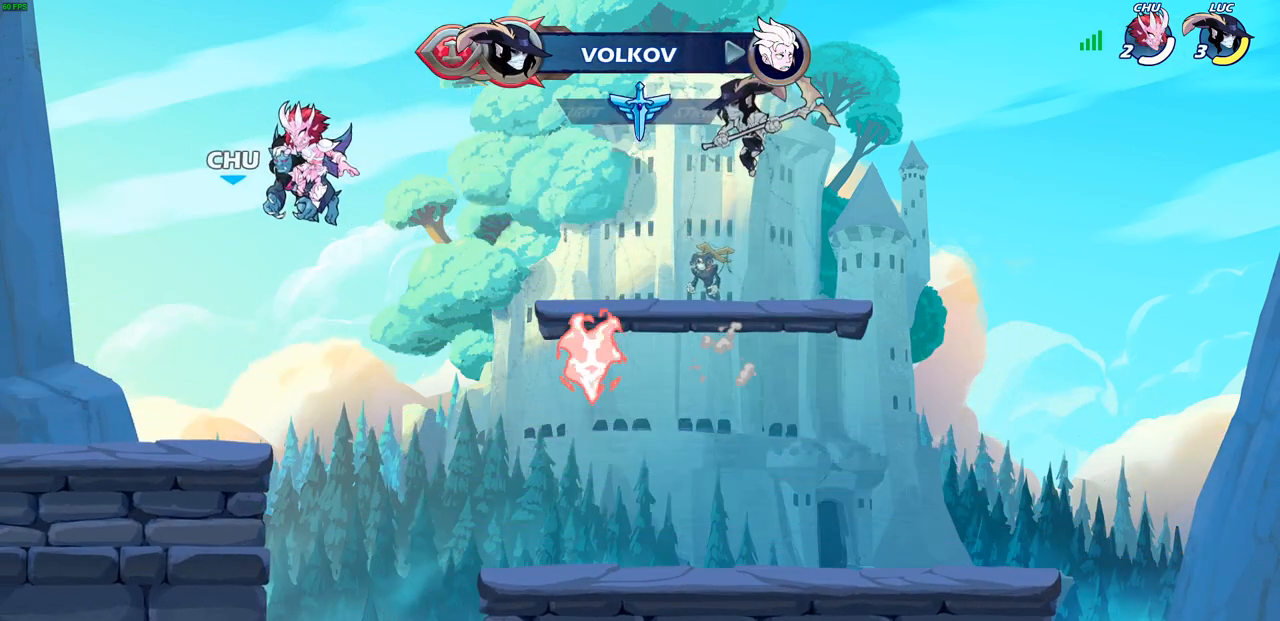
{"buttons": [], "left_stick": "center", "right_stick": "center", "events": []}
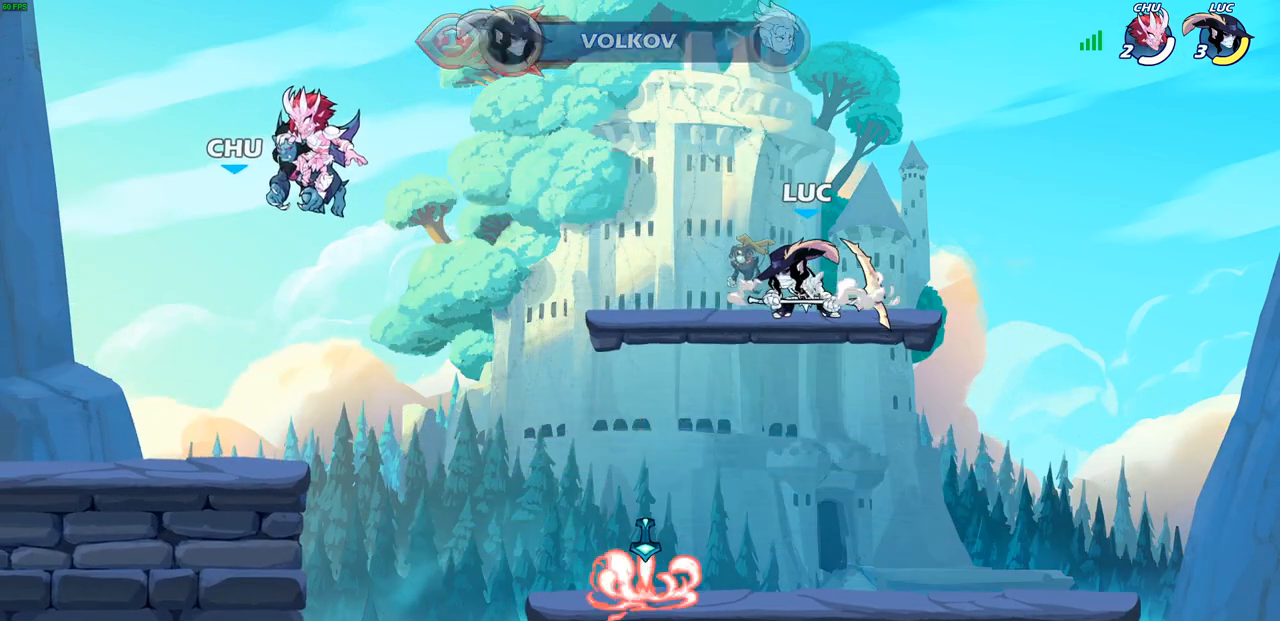
{"buttons": [], "left_stick": "center", "right_stick": "center", "events": []}
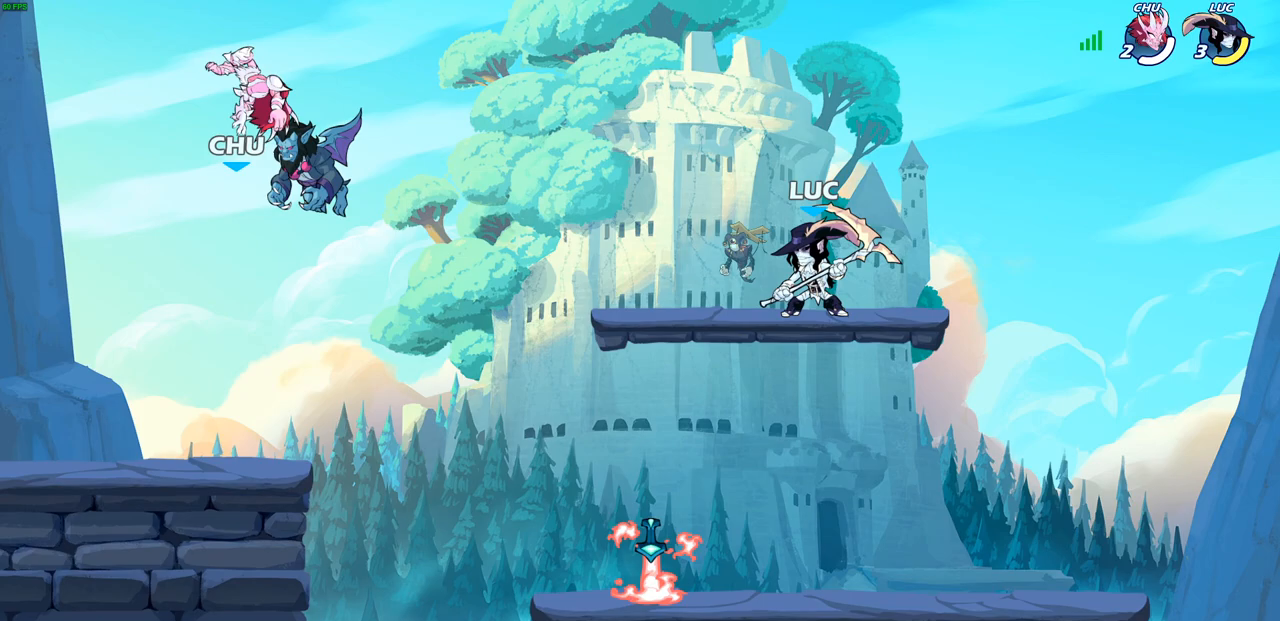
{"buttons": [], "left_stick": "right", "right_stick": "center", "events": [[467, "left_stick", "right"]]}
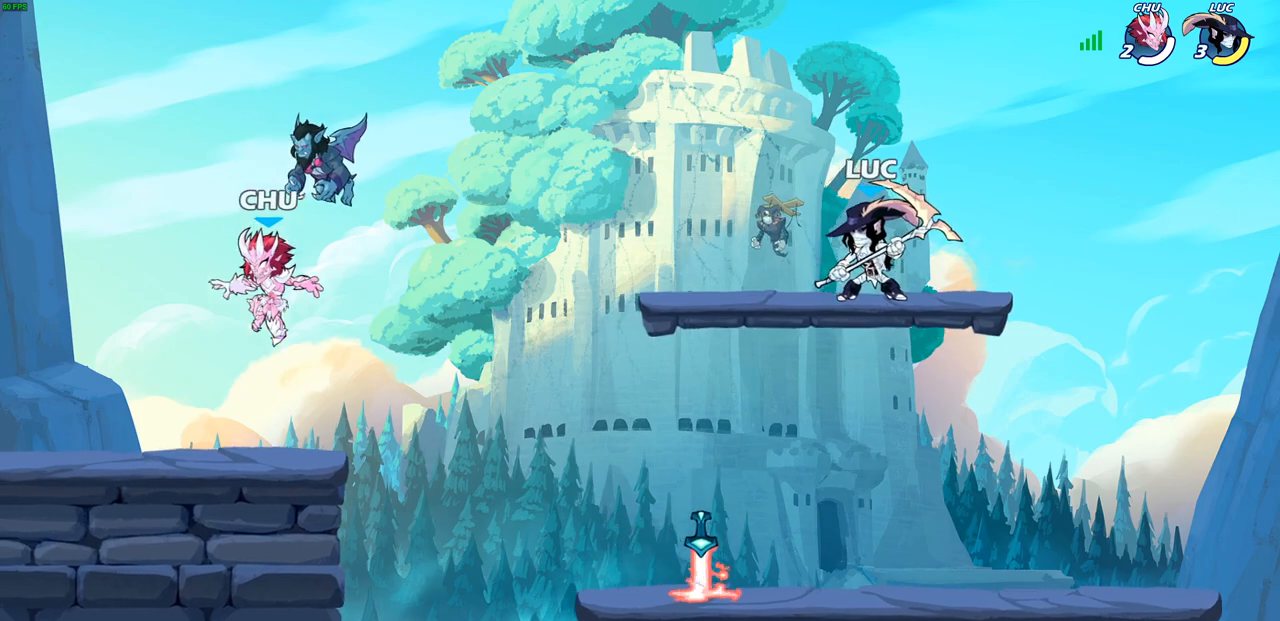
{"buttons": [], "left_stick": "down-left", "right_stick": "center", "events": [[267, "left_stick", "down-left"]]}
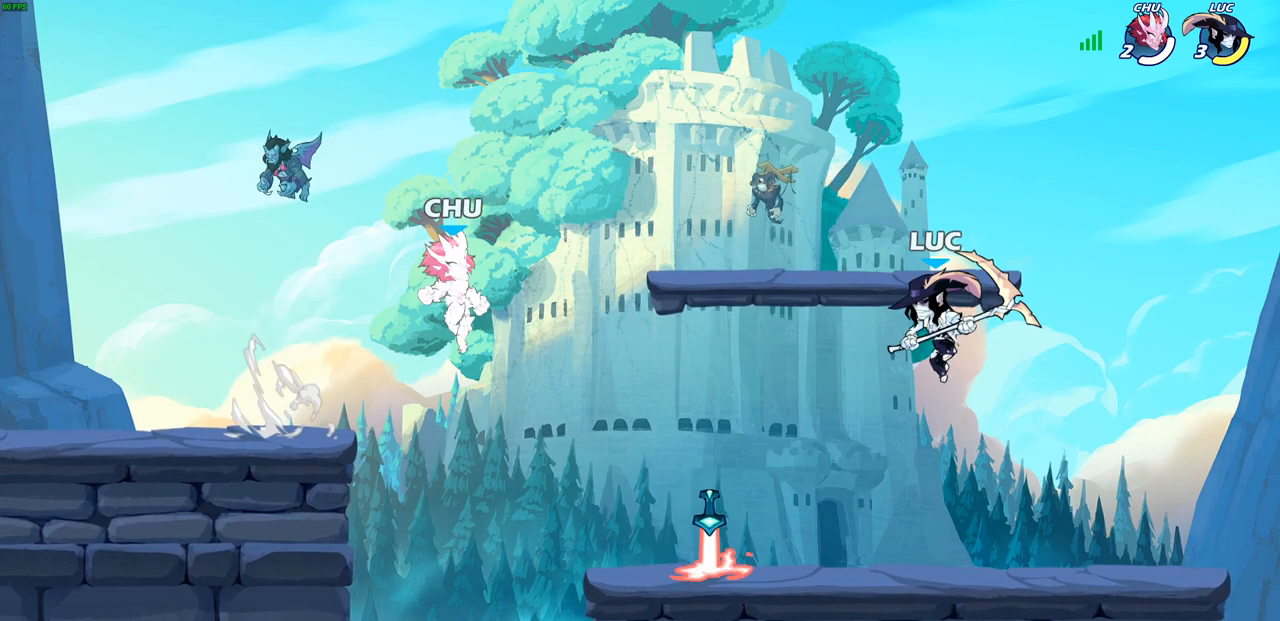
{"buttons": ["SQUARE", "R1", "R2"], "left_stick": "left", "right_stick": "center", "events": [[83, "left_stick", "right"], [283, "left_stick", "left"], [433, "R1", "down"], [433, "R2", "down"], [483, "SQUARE", "down"]]}
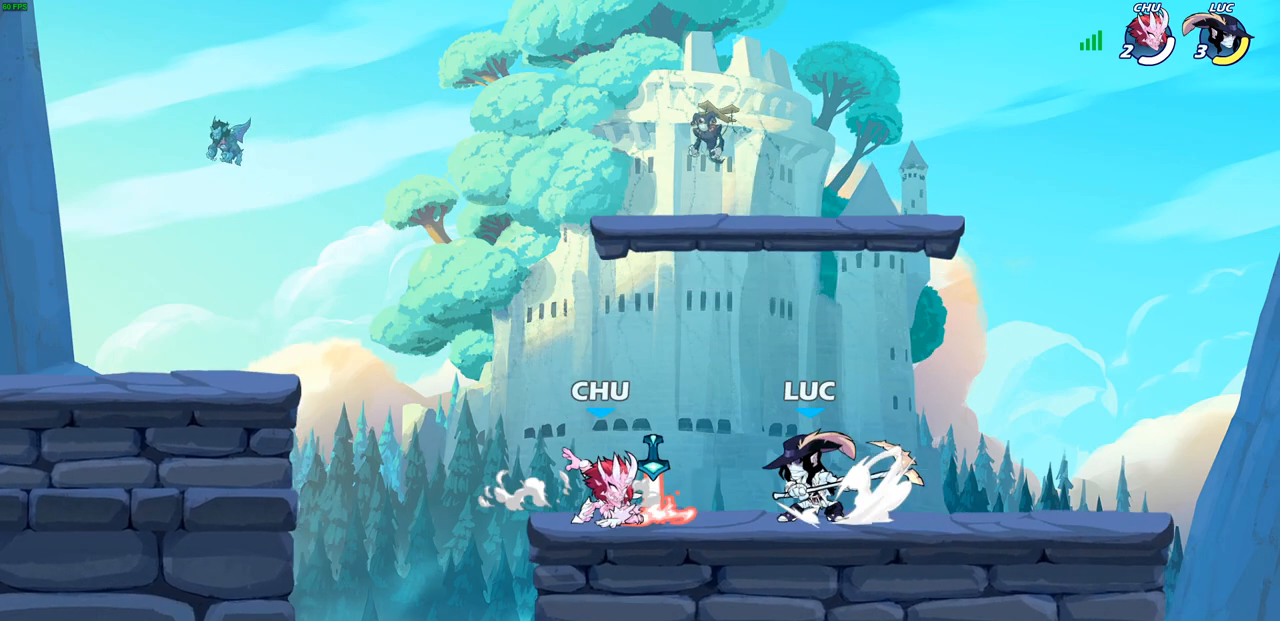
{"buttons": [], "left_stick": "right", "right_stick": "center", "events": [[17, "R1", "up"], [33, "R2", "up"], [50, "SQUARE", "up"], [133, "left_stick", "center"], [500, "left_stick", "right"]]}
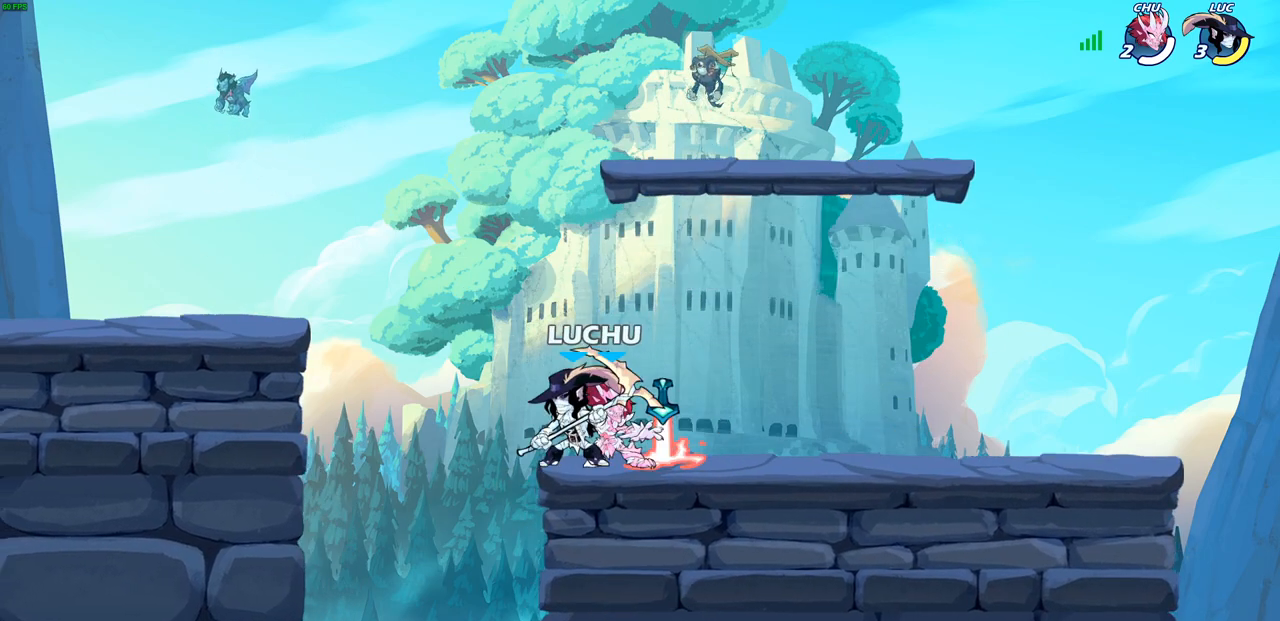
{"buttons": ["CROSS", "SQUARE"], "left_stick": "center", "right_stick": "center", "events": [[117, "left_stick", "center"], [133, "SQUARE", "down"], [233, "SQUARE", "up"], [483, "CROSS", "down"], [500, "SQUARE", "down"]]}
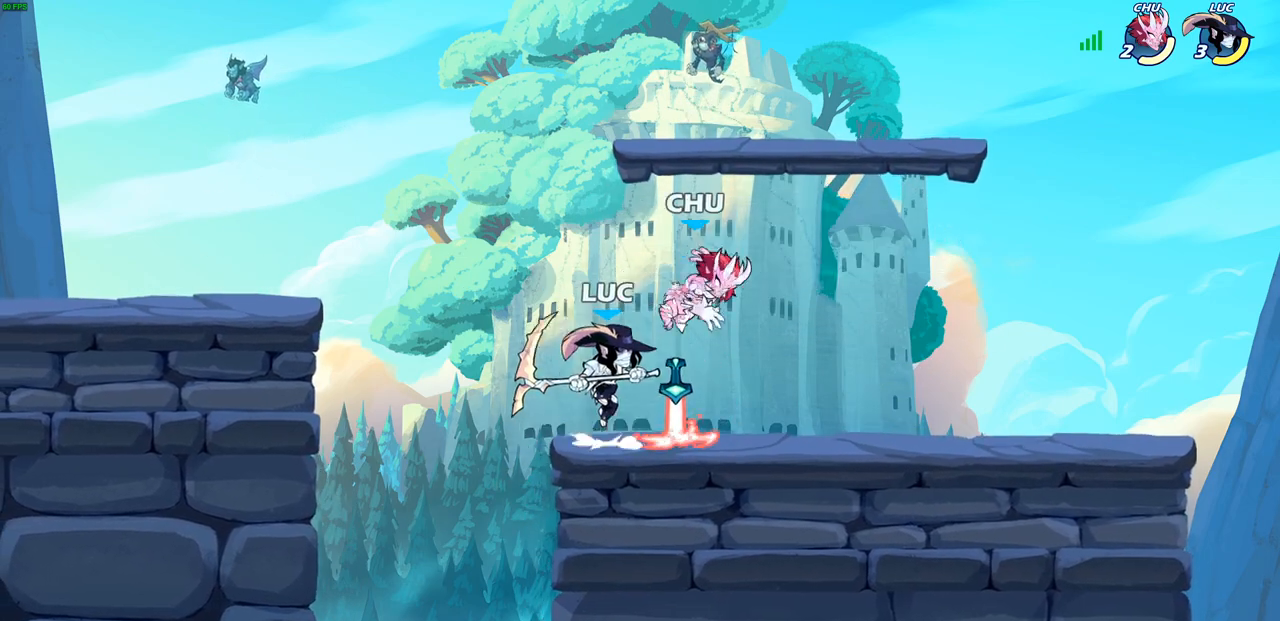
{"buttons": [], "left_stick": "left", "right_stick": "center", "events": [[33, "CROSS", "up"], [33, "right_stick", "down-left"], [67, "SQUARE", "up"], [83, "right_stick", "center"], [200, "left_stick", "left"]]}
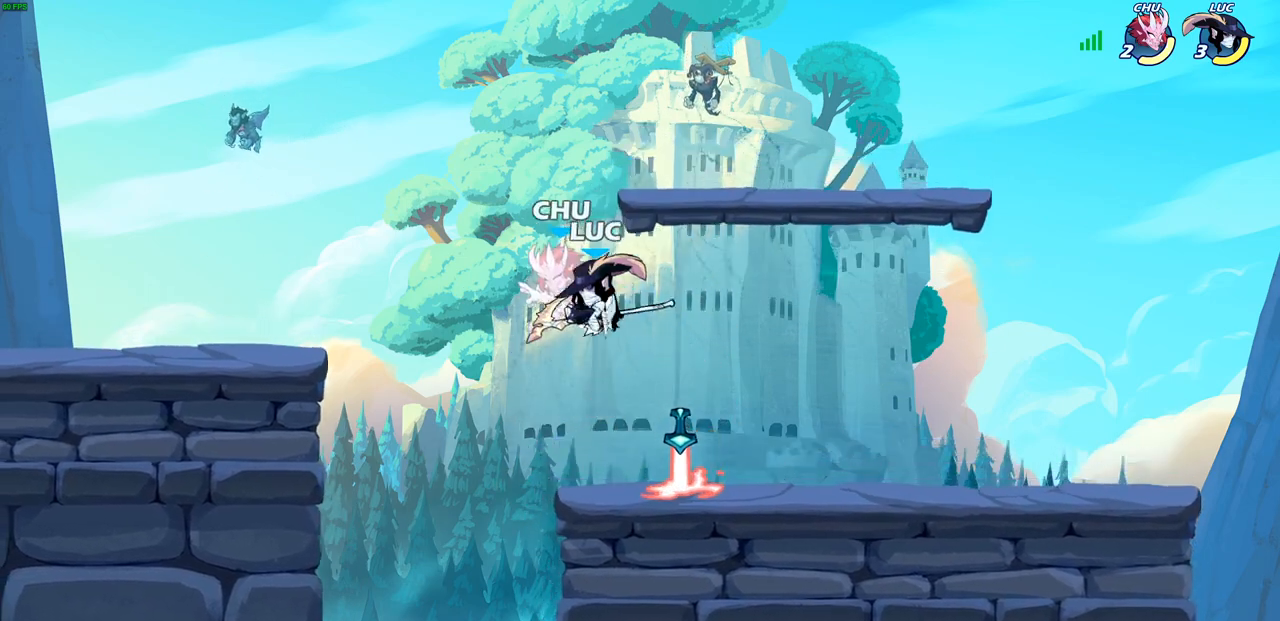
{"buttons": [], "left_stick": "center", "right_stick": "center", "events": [[367, "left_stick", "up-right"], [483, "left_stick", "center"]]}
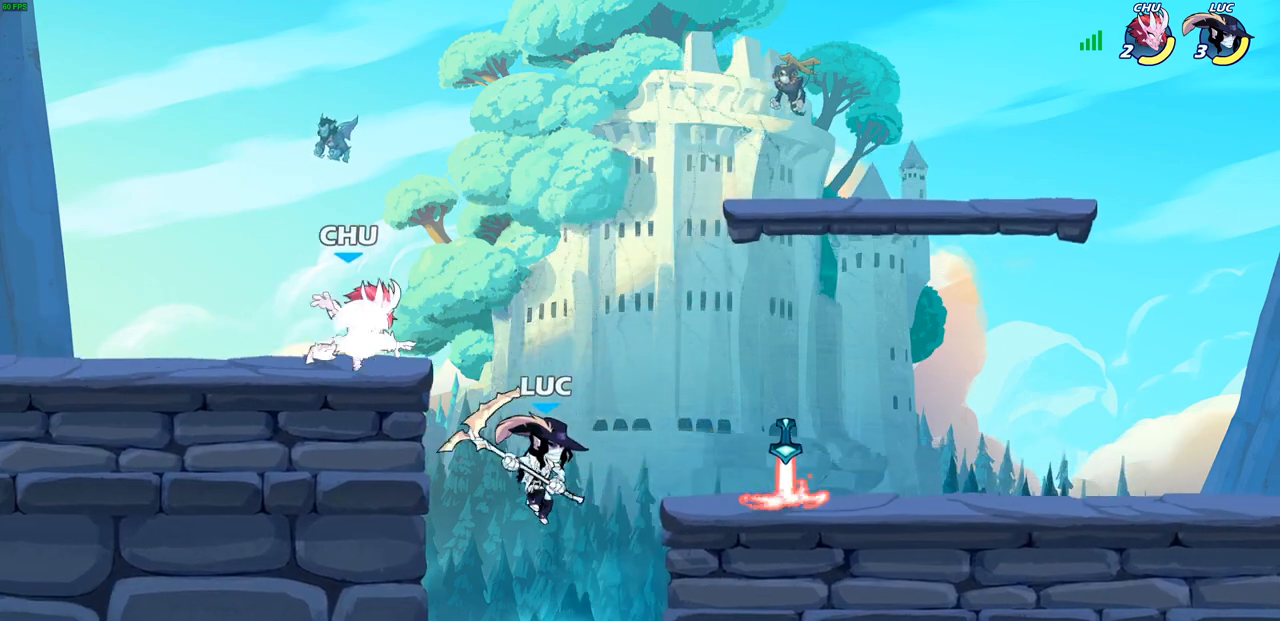
{"buttons": [], "left_stick": "center", "right_stick": "center", "events": [[33, "R1", "down"], [33, "R2", "down"], [250, "CIRCLE", "down"], [283, "R1", "up"], [283, "R2", "up"], [350, "CIRCLE", "up"]]}
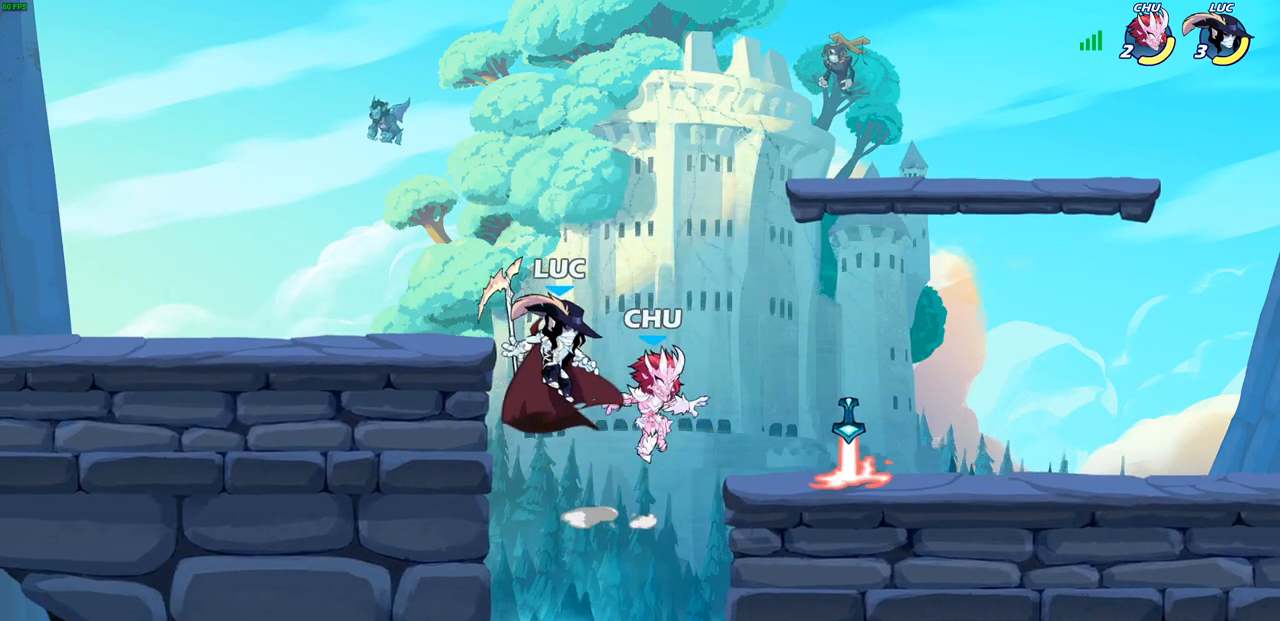
{"buttons": [], "left_stick": "center", "right_stick": "center", "events": []}
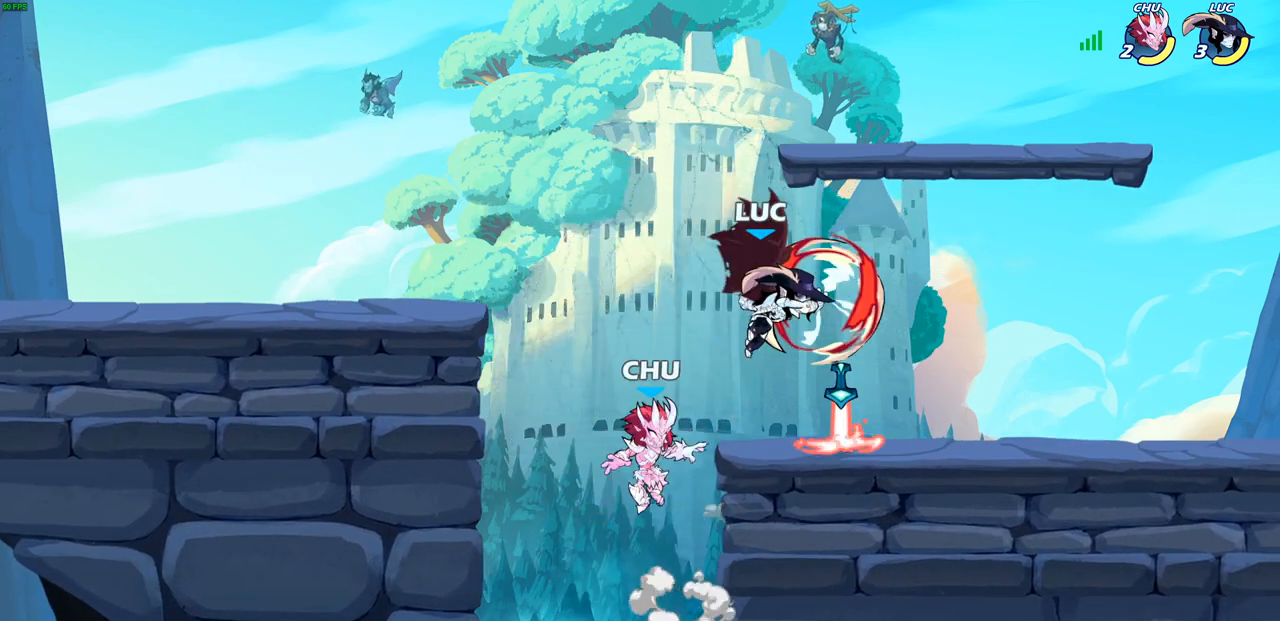
{"buttons": [], "left_stick": "right", "right_stick": "center", "events": [[250, "left_stick", "right"]]}
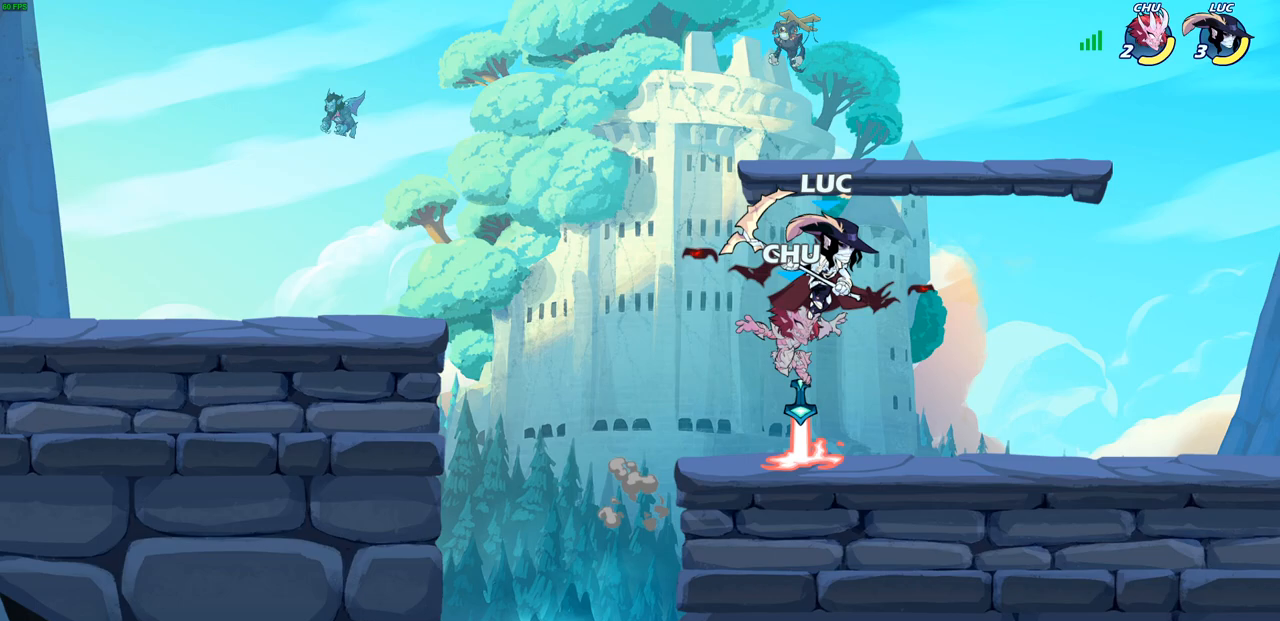
{"buttons": ["SQUARE"], "left_stick": "left", "right_stick": "center", "events": [[33, "CROSS", "down"], [150, "CROSS", "up"], [300, "left_stick", "down-left"], [467, "SQUARE", "down"], [483, "left_stick", "left"]]}
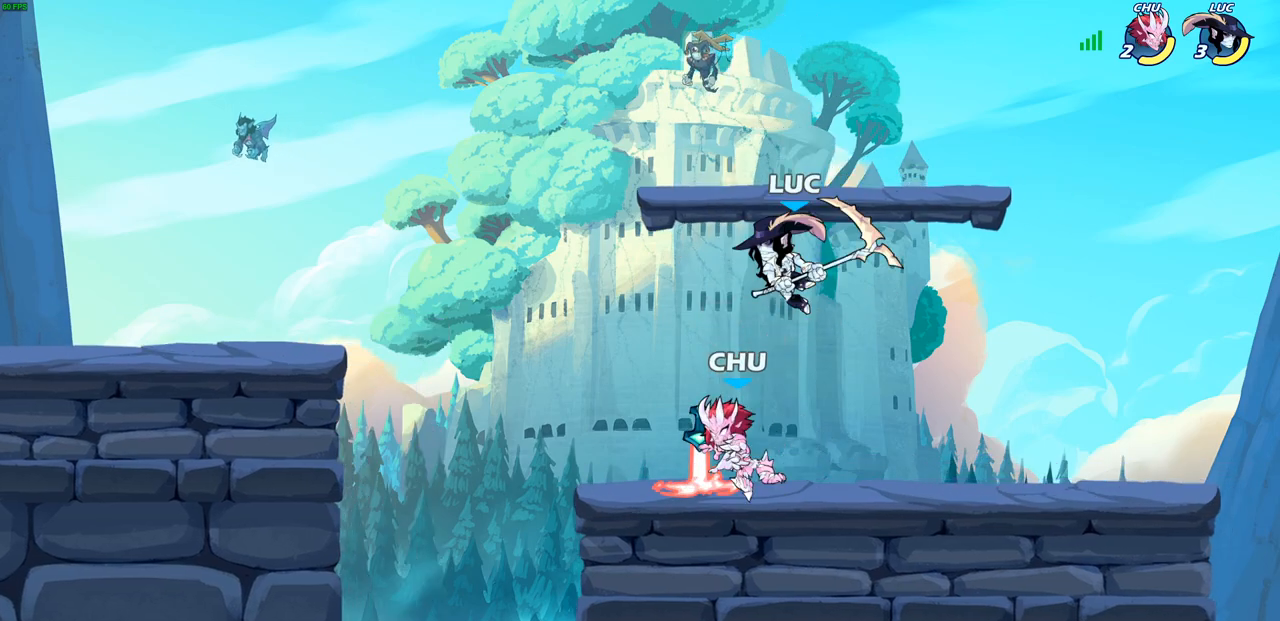
{"buttons": [], "left_stick": "down-left", "right_stick": "center", "events": [[67, "SQUARE", "up"], [133, "left_stick", "down-left"]]}
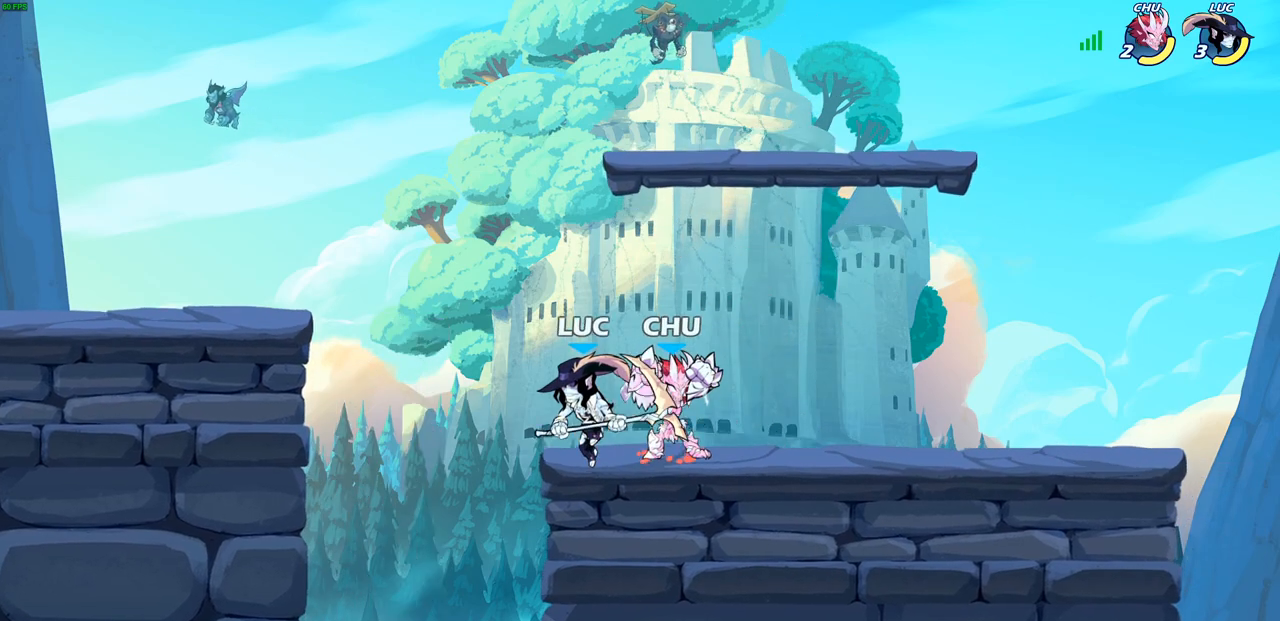
{"buttons": [], "left_stick": "left", "right_stick": "center", "events": [[17, "left_stick", "left"]]}
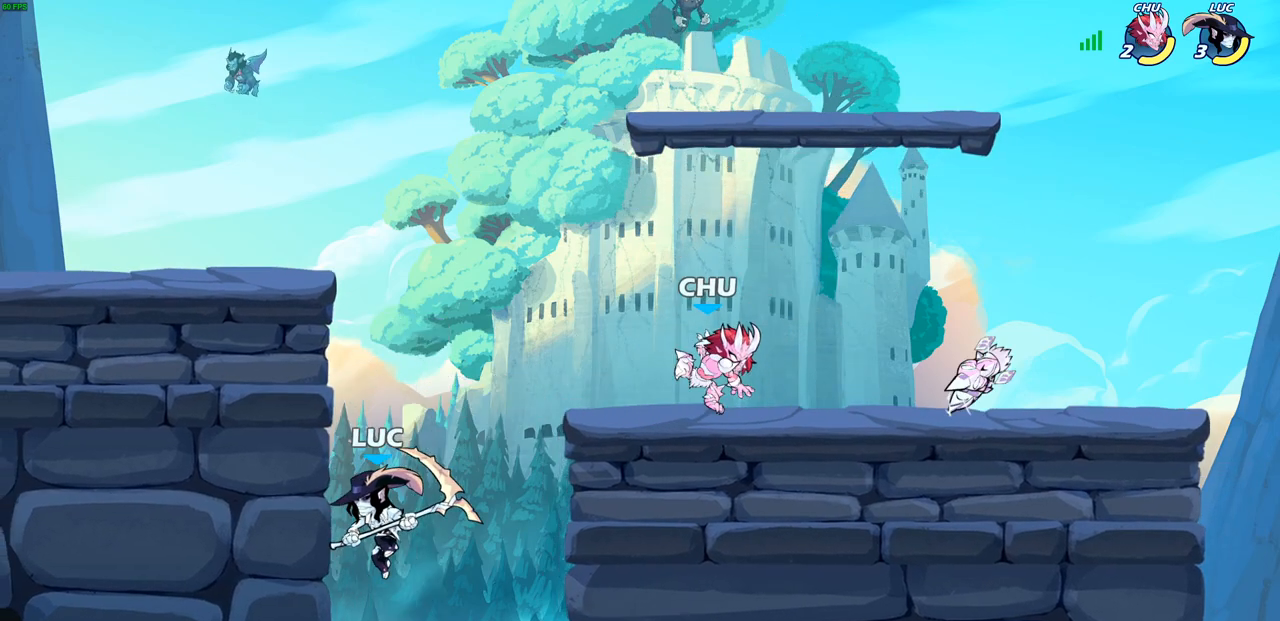
{"buttons": [], "left_stick": "up-right", "right_stick": "center", "events": [[183, "left_stick", "up-right"], [200, "CROSS", "down"], [317, "CROSS", "up"]]}